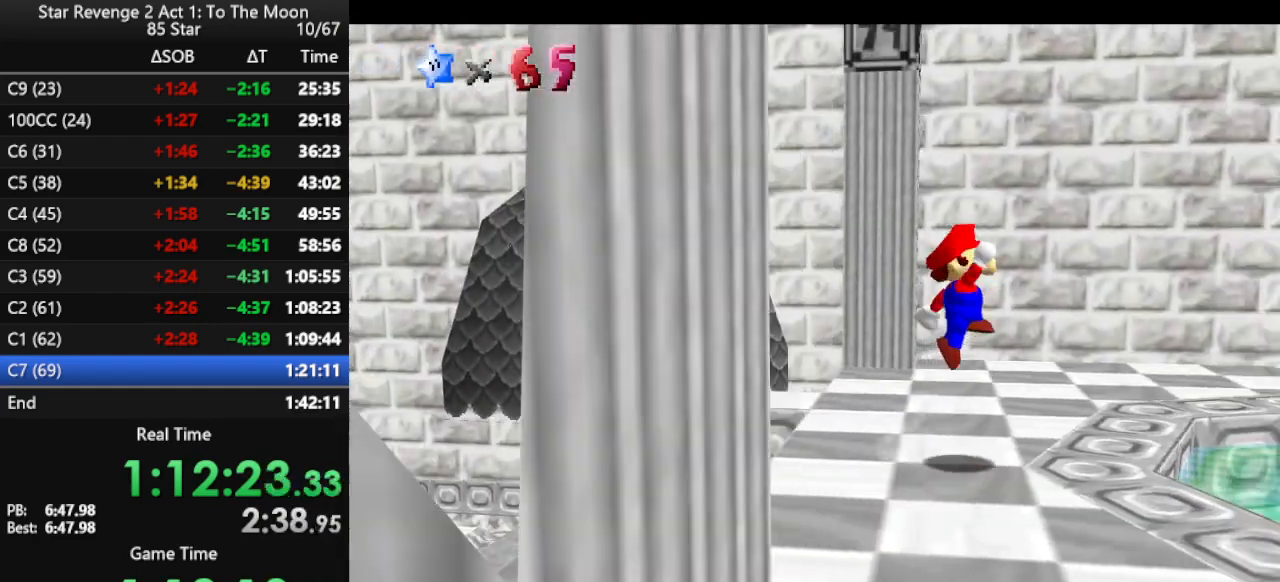
Gameplay with a controller (Nintendo layout); each line is a JSON object with the inputs held at the frame after it. "events" lists button and stick changes between this image and that frame as [ms after this image, input, new state], when the widget could be followed in between. Not read: L3 R3.
{"buttons": [], "left_stick": "center", "events": [[467, "left_stick", "center"]]}
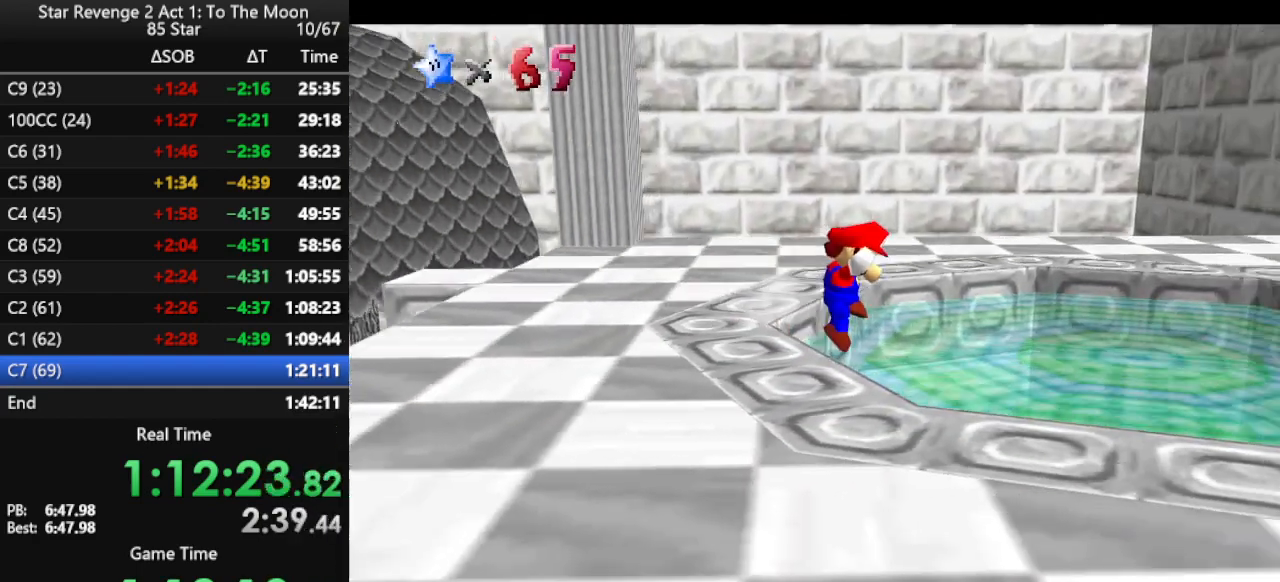
{"buttons": [], "left_stick": "center", "events": []}
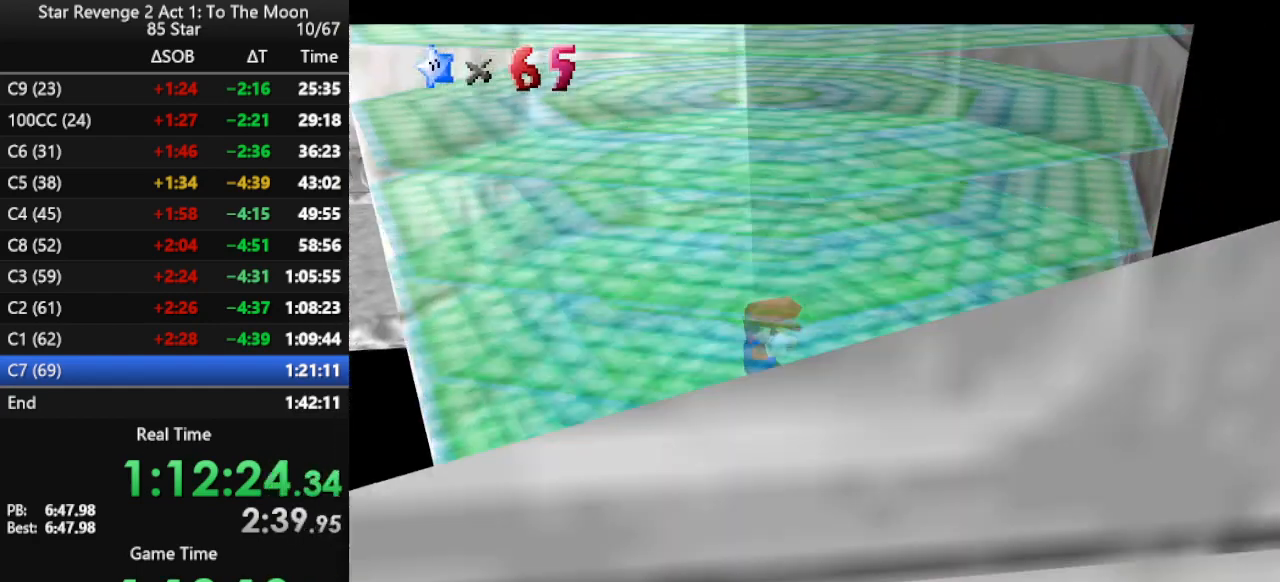
{"buttons": [], "left_stick": "center", "events": []}
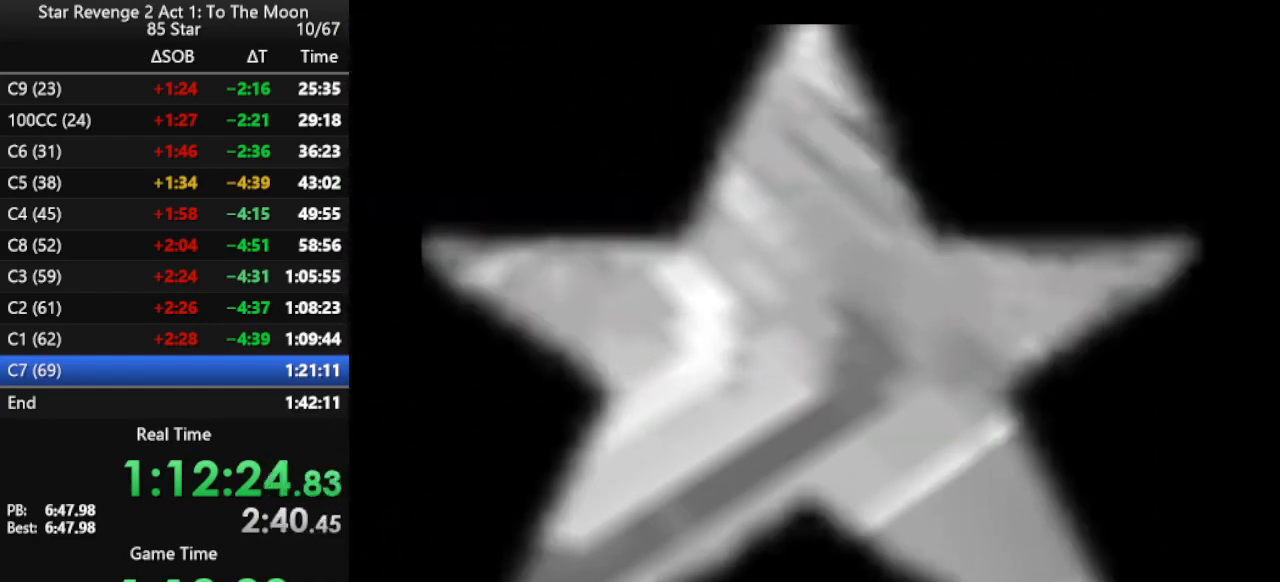
{"buttons": [], "left_stick": "center", "events": [[267, "B", "down"], [333, "B", "up"], [400, "B", "down"], [500, "B", "up"]]}
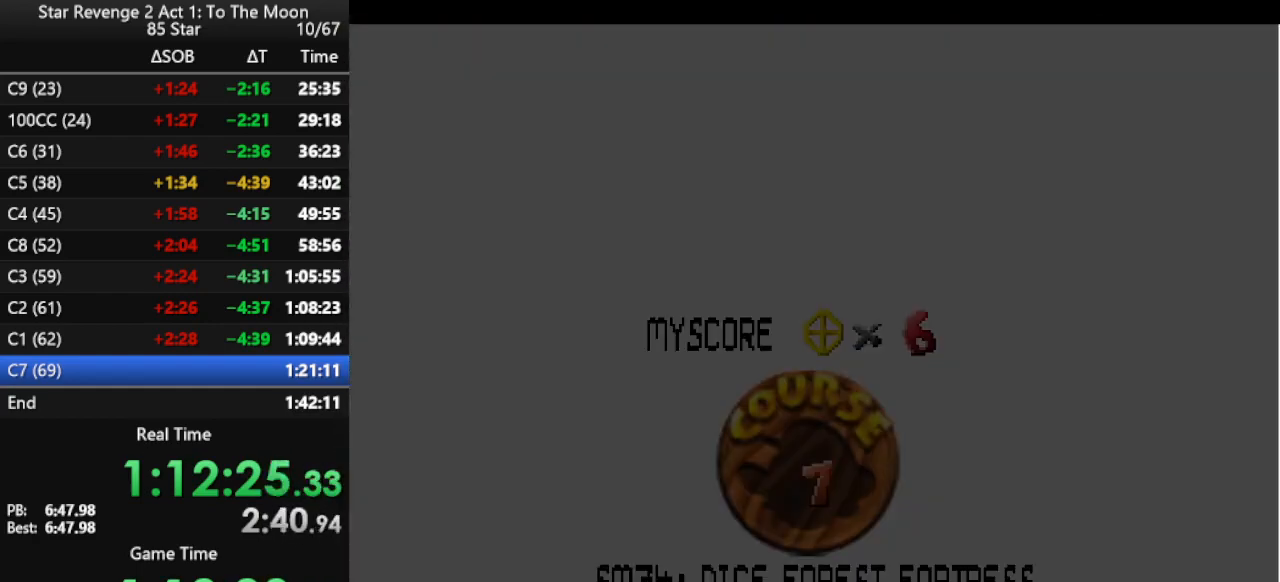
{"buttons": ["B"], "left_stick": "center", "events": [[33, "B", "down"], [133, "B", "up"], [200, "B", "down"], [267, "B", "up"], [300, "B", "down"], [367, "B", "up"], [500, "B", "down"]]}
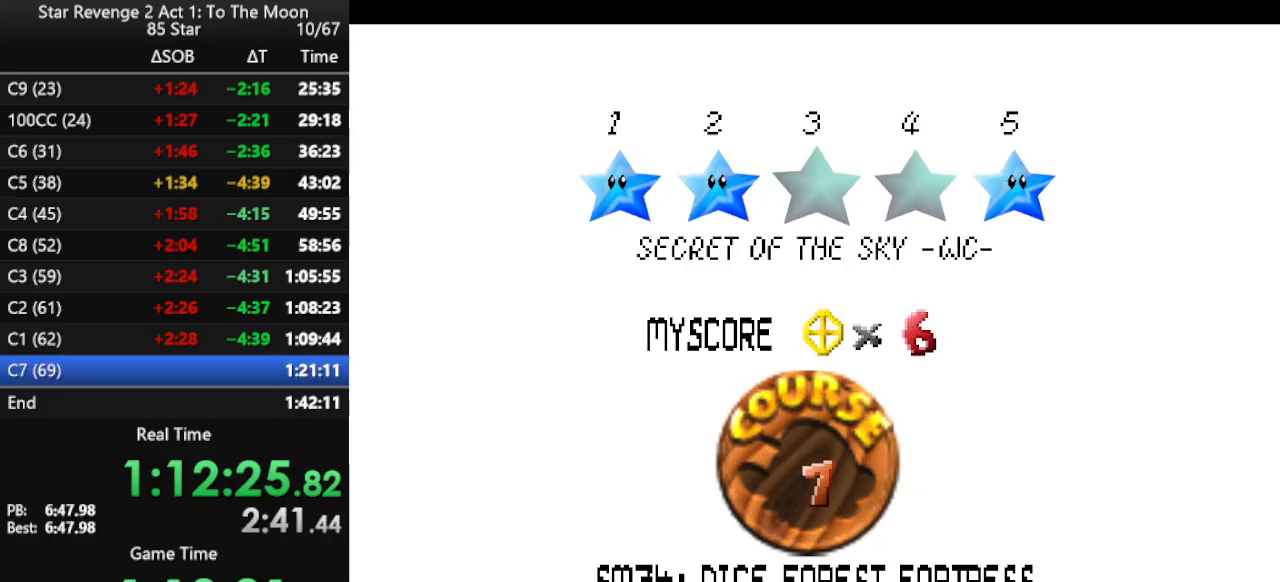
{"buttons": ["B"], "left_stick": "center", "events": [[33, "B", "up"], [100, "B", "down"], [167, "B", "up"], [233, "B", "down"], [300, "B", "up"], [367, "B", "down"], [433, "B", "up"], [500, "B", "down"]]}
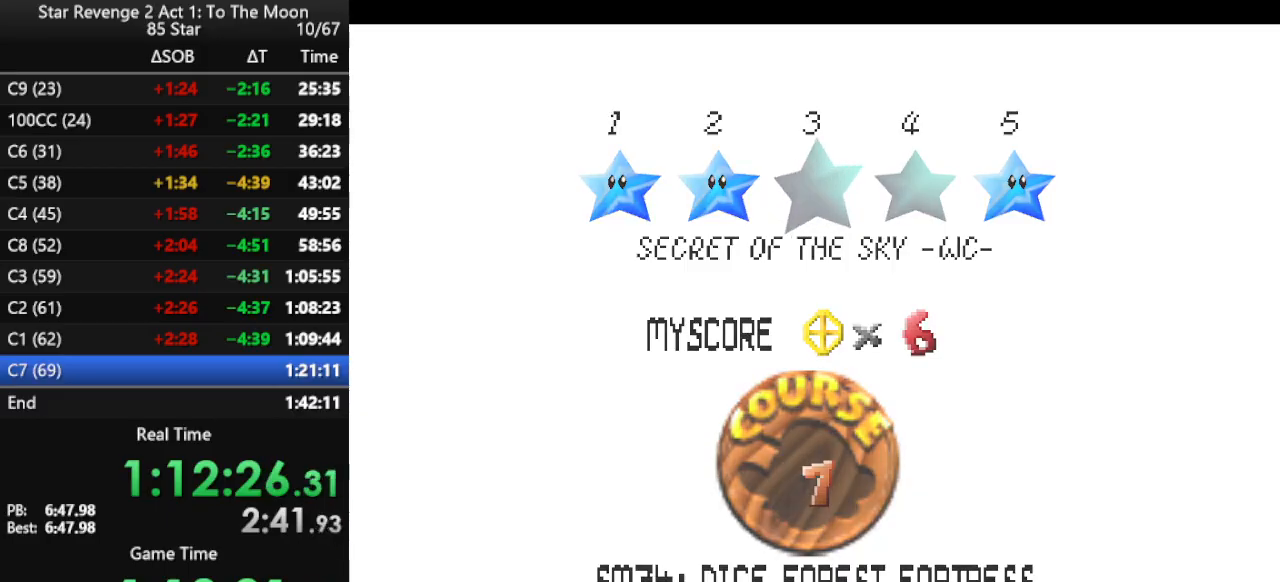
{"buttons": [], "left_stick": "center", "events": [[133, "B", "up"]]}
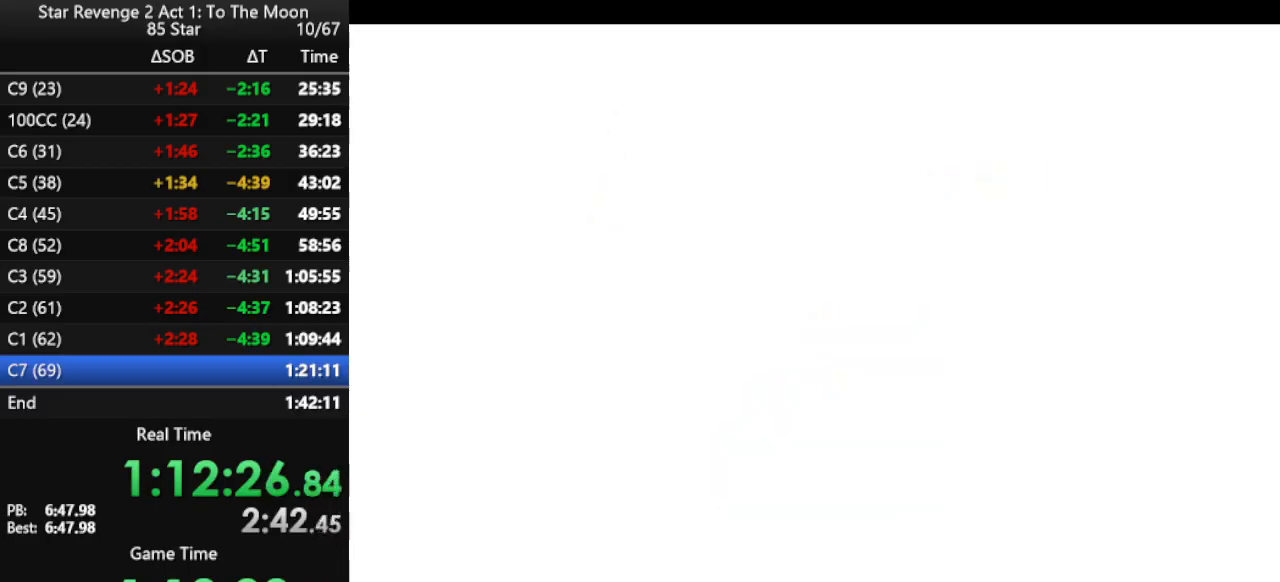
{"buttons": [], "left_stick": "up", "events": [[400, "left_stick", "up"]]}
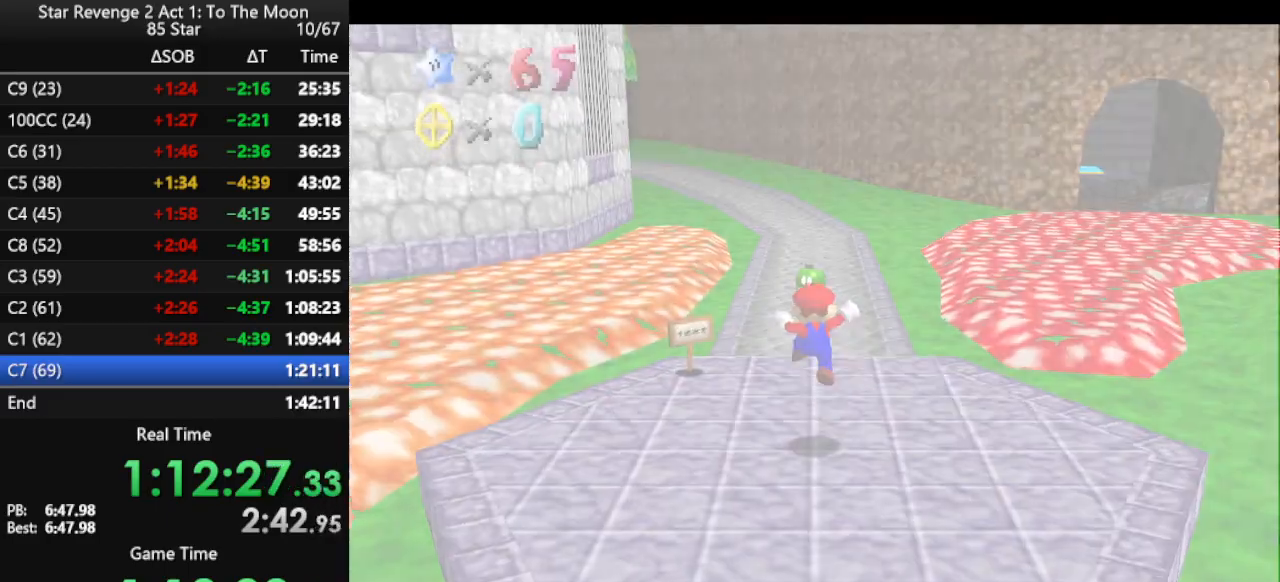
{"buttons": [], "left_stick": "up", "events": []}
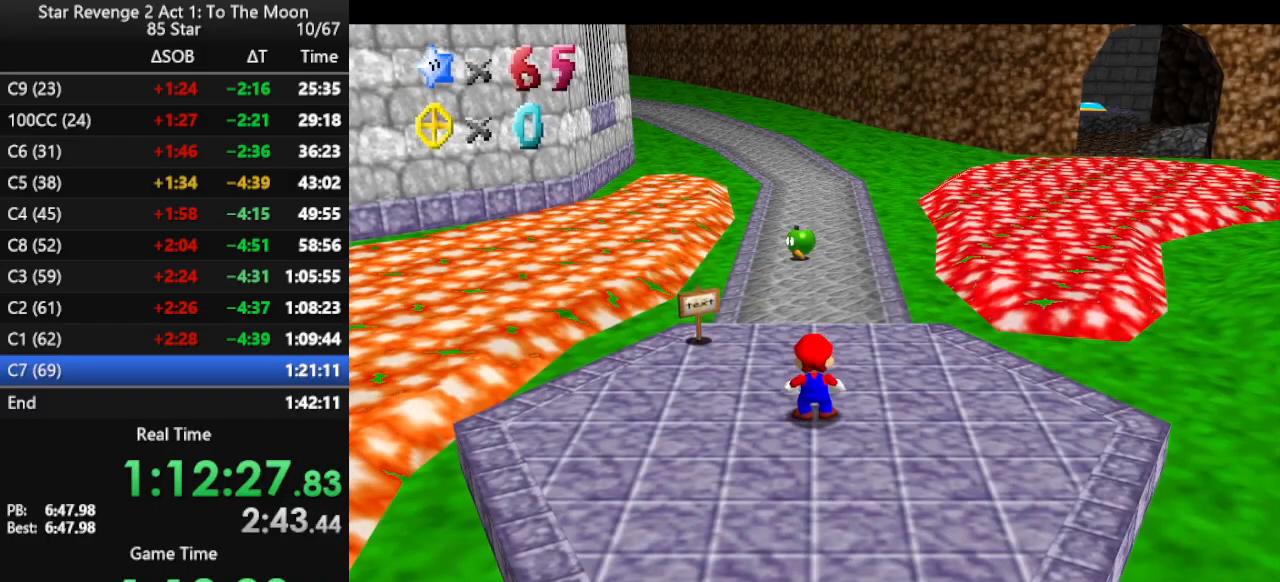
{"buttons": [], "left_stick": "up", "events": [[133, "left_stick", "up-right"], [500, "left_stick", "up"]]}
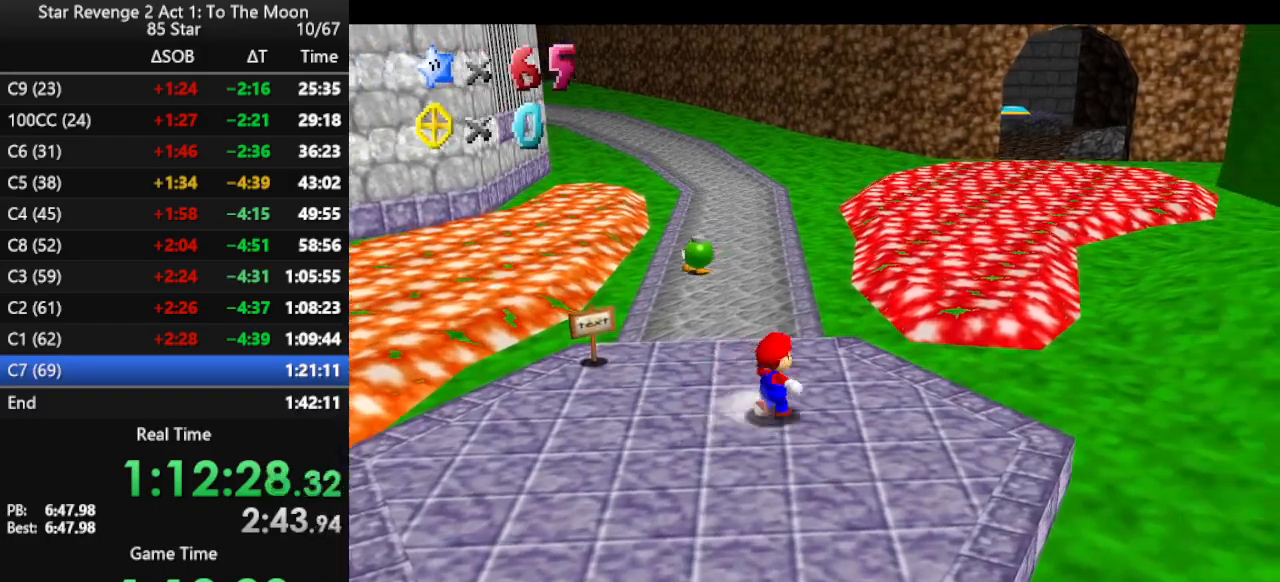
{"buttons": ["C_RIGHT"], "left_stick": "up", "events": [[233, "A", "down"], [333, "A", "up"], [467, "C_RIGHT", "down"]]}
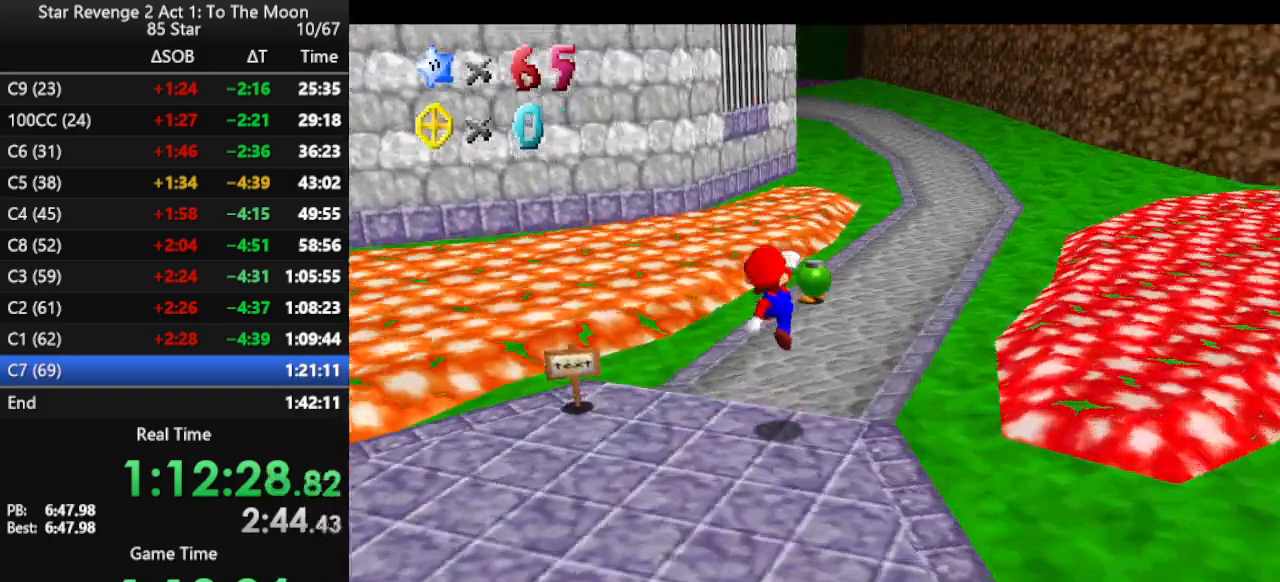
{"buttons": ["B"], "left_stick": "up-right", "events": [[67, "C_RIGHT", "up"], [167, "B", "down"], [167, "left_stick", "up-right"], [233, "B", "up"], [367, "B", "down"], [433, "B", "up"], [500, "B", "down"]]}
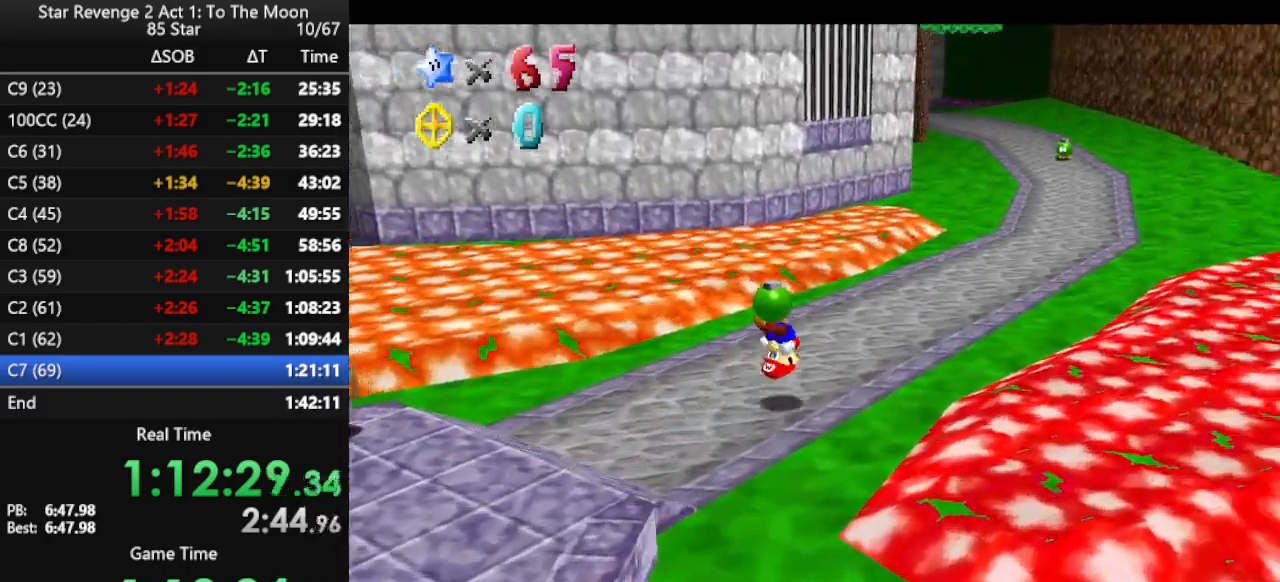
{"buttons": ["A", "B"], "left_stick": "up-right", "events": [[100, "B", "up"], [467, "A", "down"], [467, "B", "down"]]}
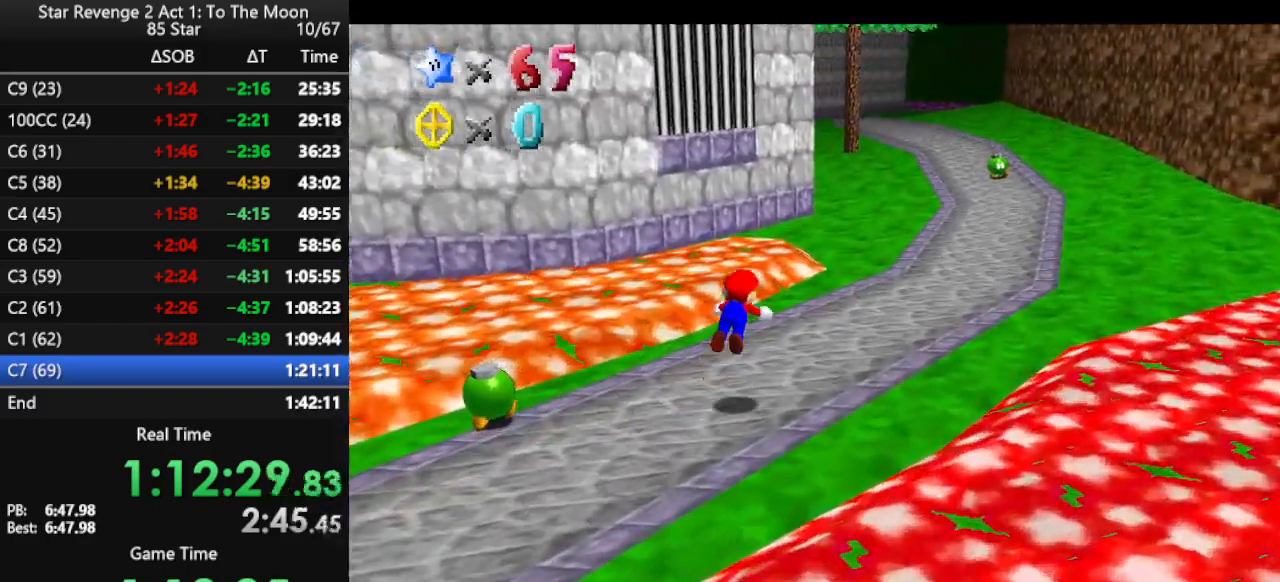
{"buttons": [], "left_stick": "up-right", "events": [[333, "A", "up"], [367, "B", "up"]]}
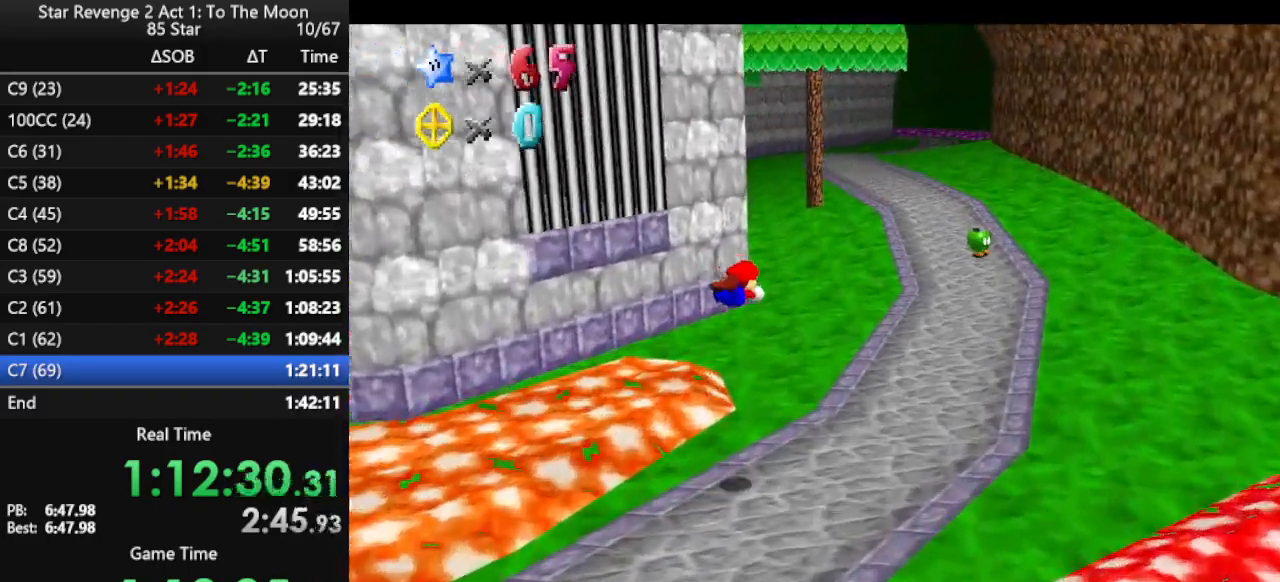
{"buttons": [], "left_stick": "up-right", "events": [[400, "A", "down"], [500, "A", "up"]]}
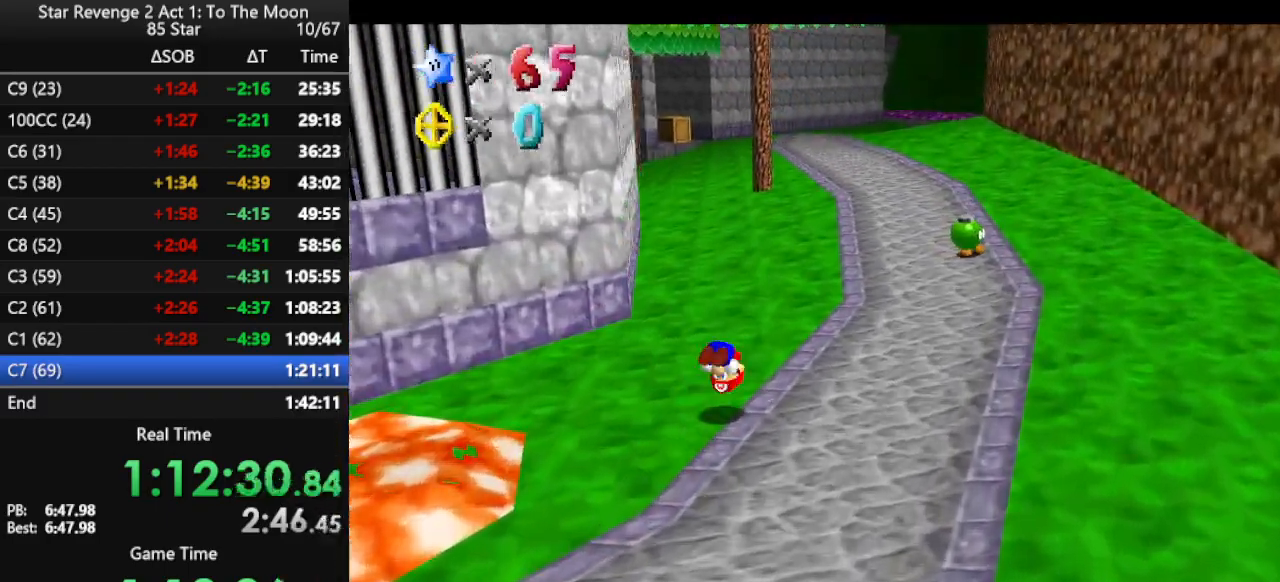
{"buttons": ["A"], "left_stick": "up-right", "events": [[67, "A", "down"], [200, "A", "up"], [467, "A", "down"]]}
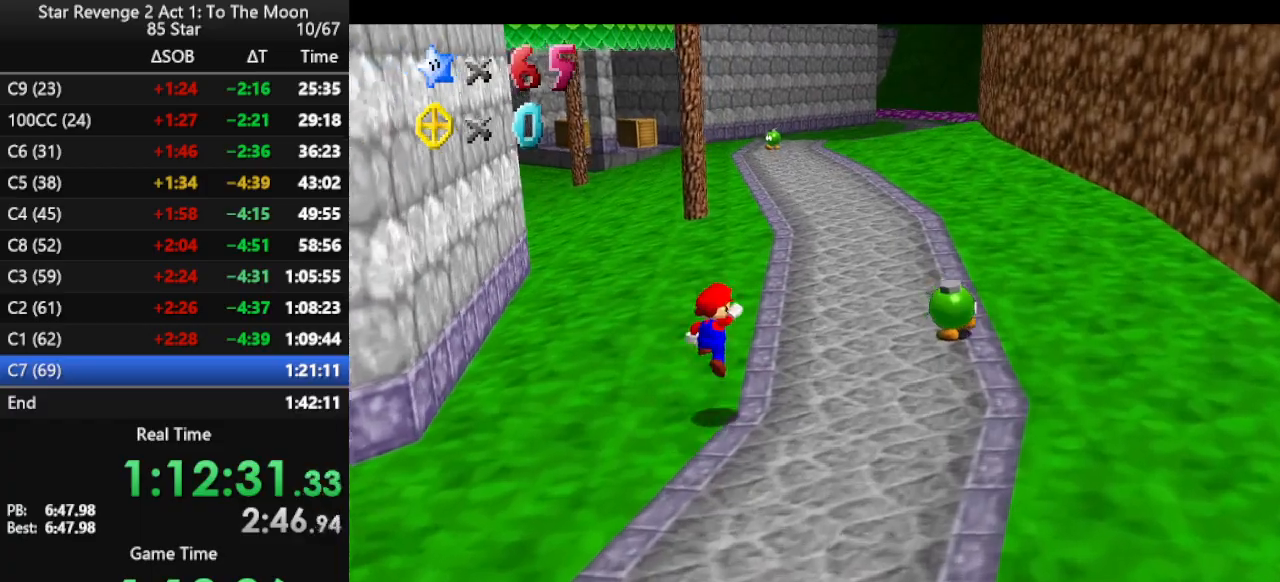
{"buttons": [], "left_stick": "up", "events": [[67, "left_stick", "up"], [167, "A", "up"], [200, "B", "down"], [367, "B", "up"]]}
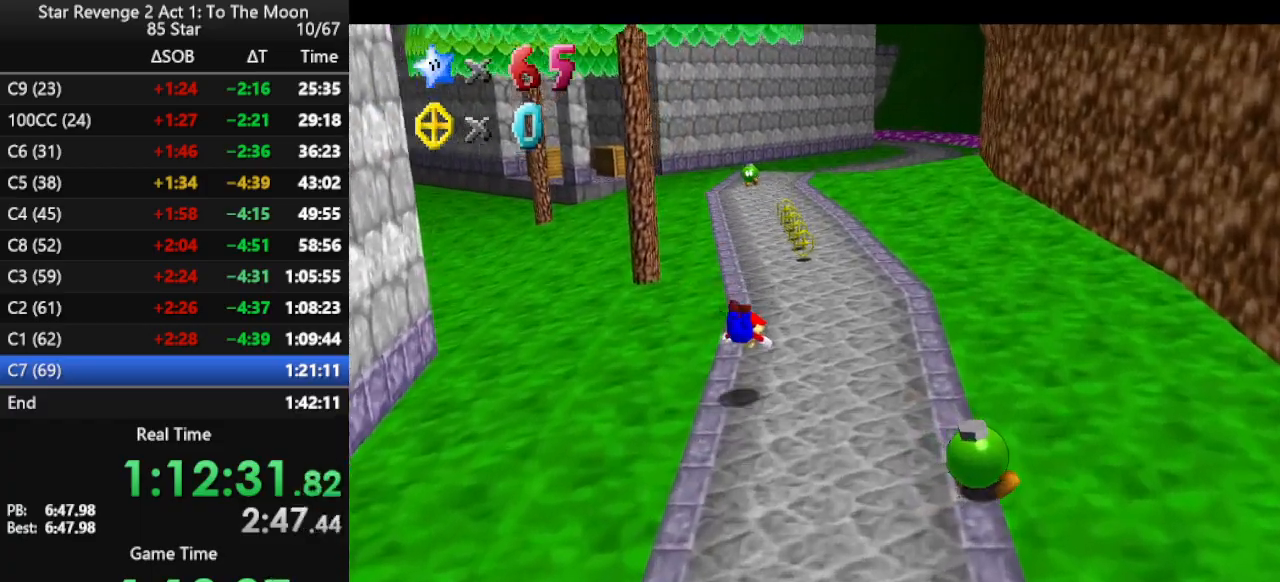
{"buttons": [], "left_stick": "up", "events": [[167, "B", "down"], [233, "B", "up"], [300, "B", "down"], [400, "B", "up"]]}
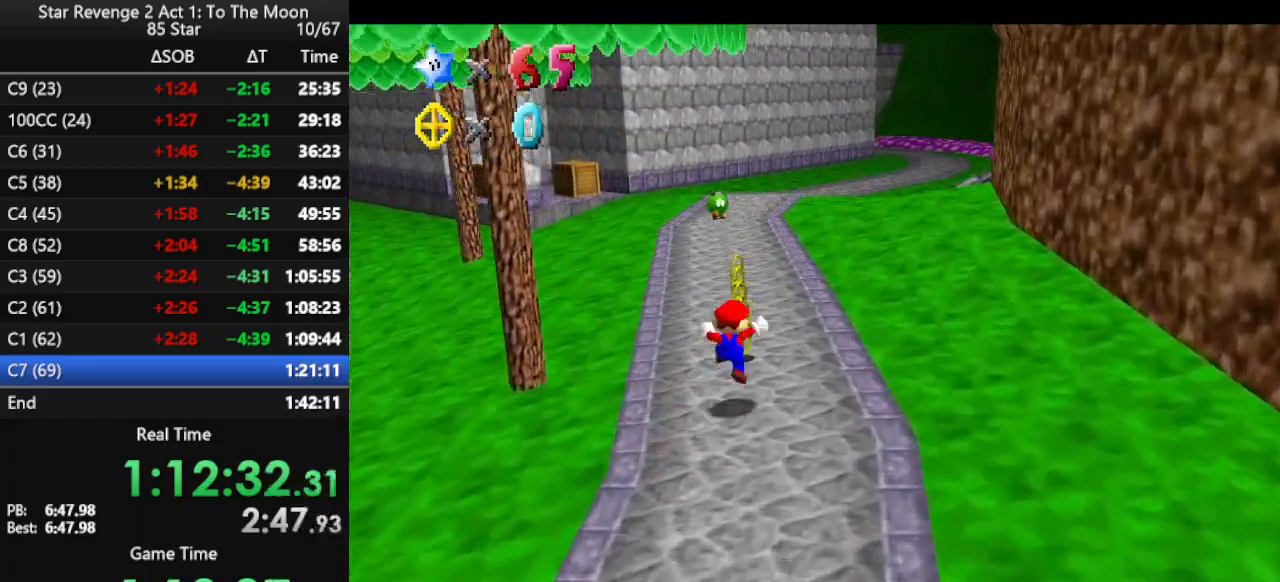
{"buttons": [], "left_stick": "up-right", "events": [[67, "C_RIGHT", "down"], [133, "left_stick", "up-right"], [200, "C_RIGHT", "up"]]}
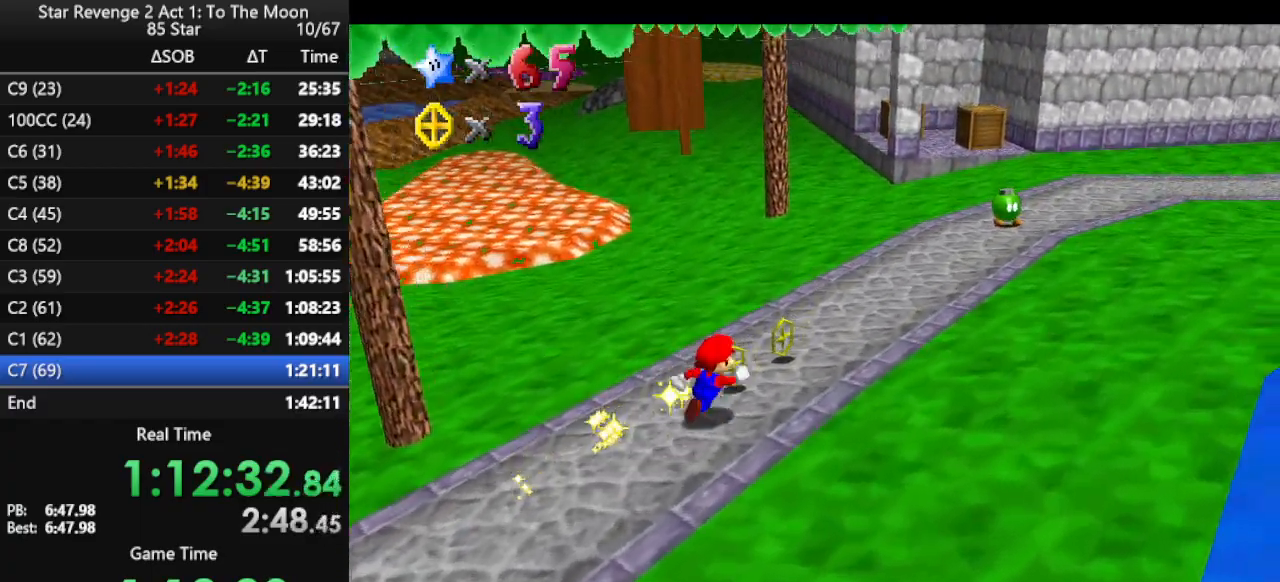
{"buttons": ["A", "Z"], "left_stick": "up", "events": [[233, "left_stick", "up"], [333, "Z", "down"], [367, "A", "down"]]}
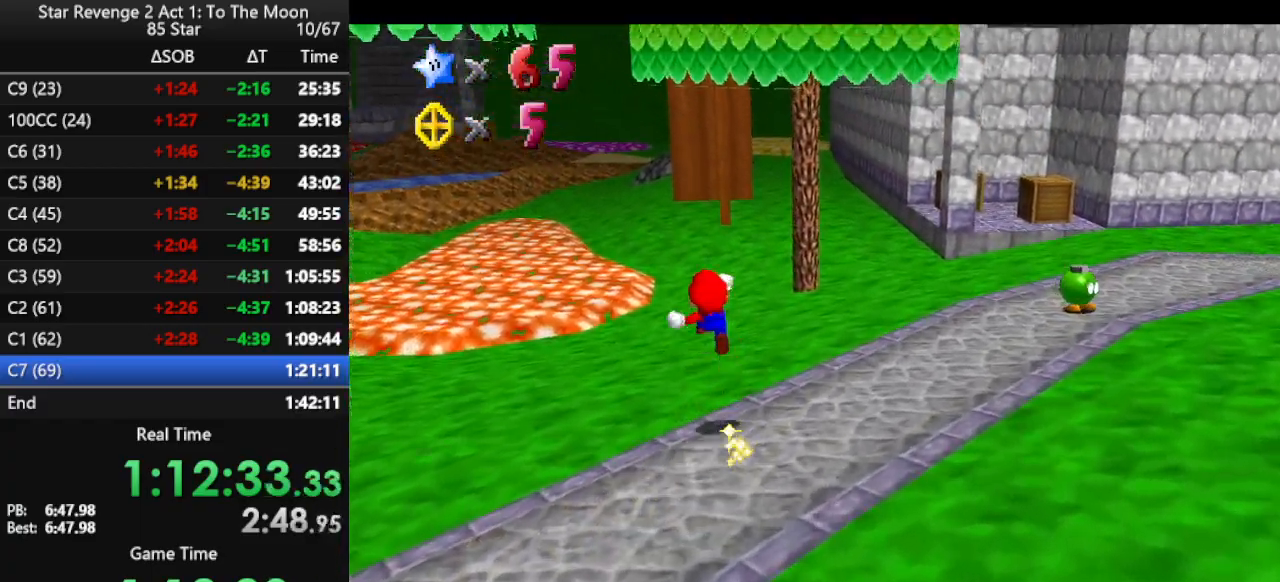
{"buttons": [], "left_stick": "up", "events": [[133, "Z", "up"], [233, "A", "up"]]}
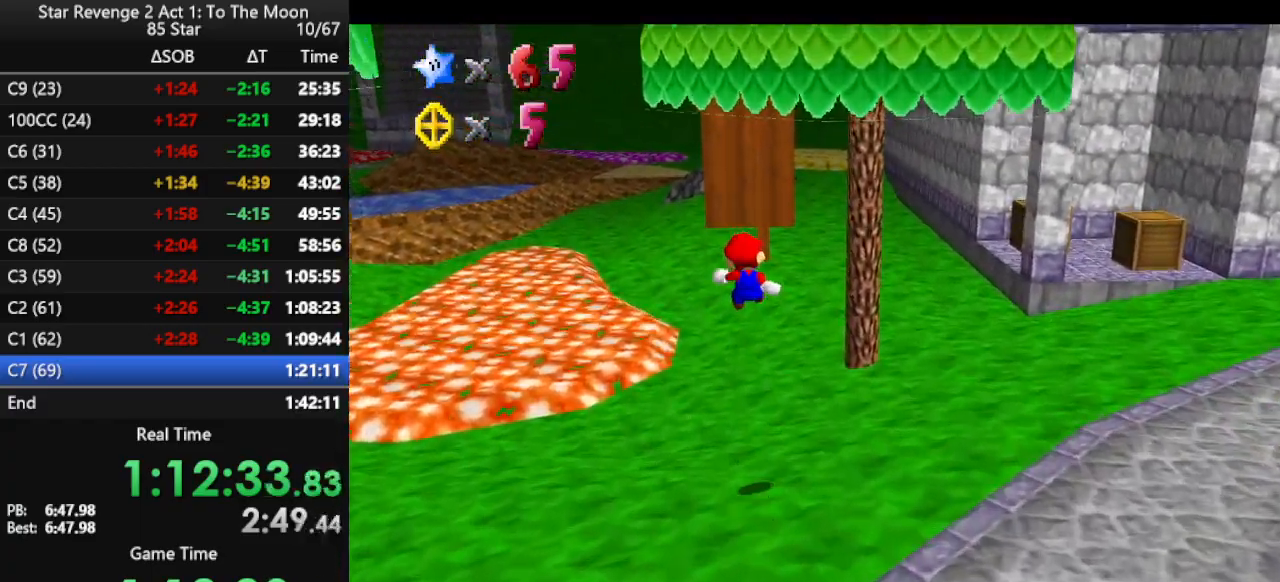
{"buttons": [], "left_stick": "up", "events": []}
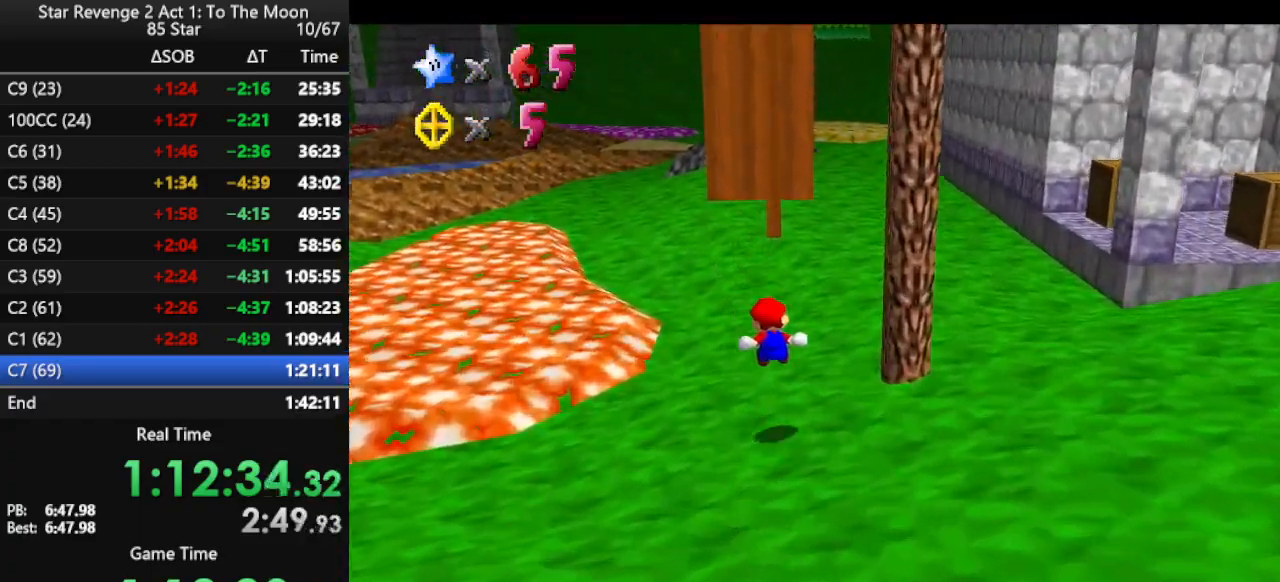
{"buttons": ["A", "B"], "left_stick": "up", "events": [[467, "A", "down"], [467, "B", "down"]]}
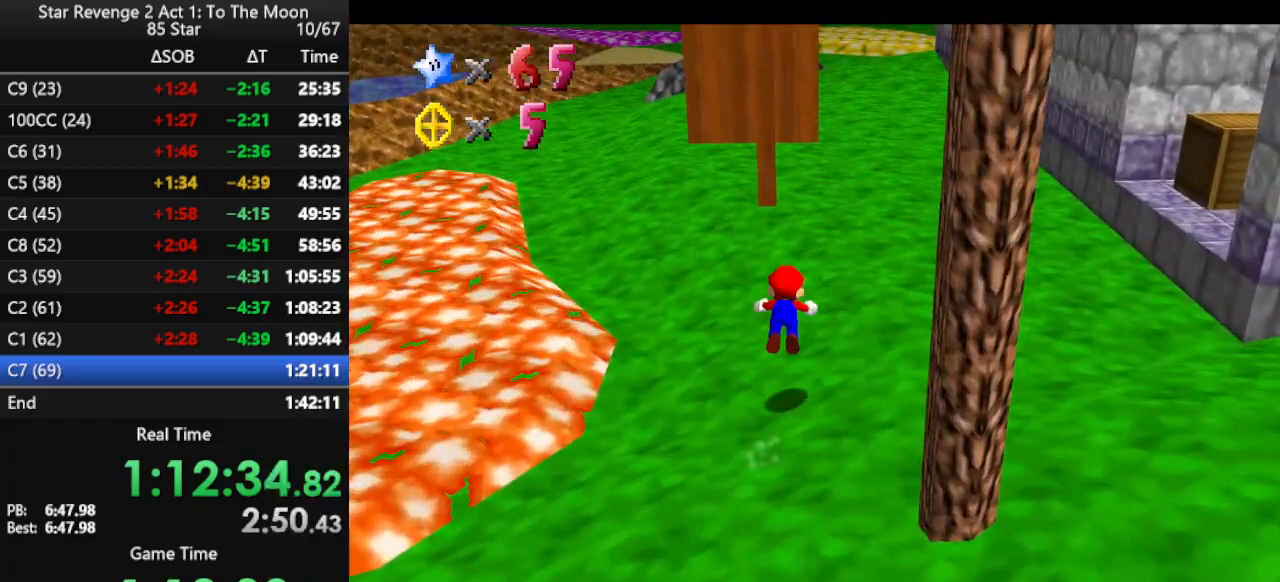
{"buttons": [], "left_stick": "up-right", "events": [[233, "A", "up"], [233, "B", "up"], [367, "C_RIGHT", "down"], [400, "left_stick", "up-right"], [500, "C_RIGHT", "up"]]}
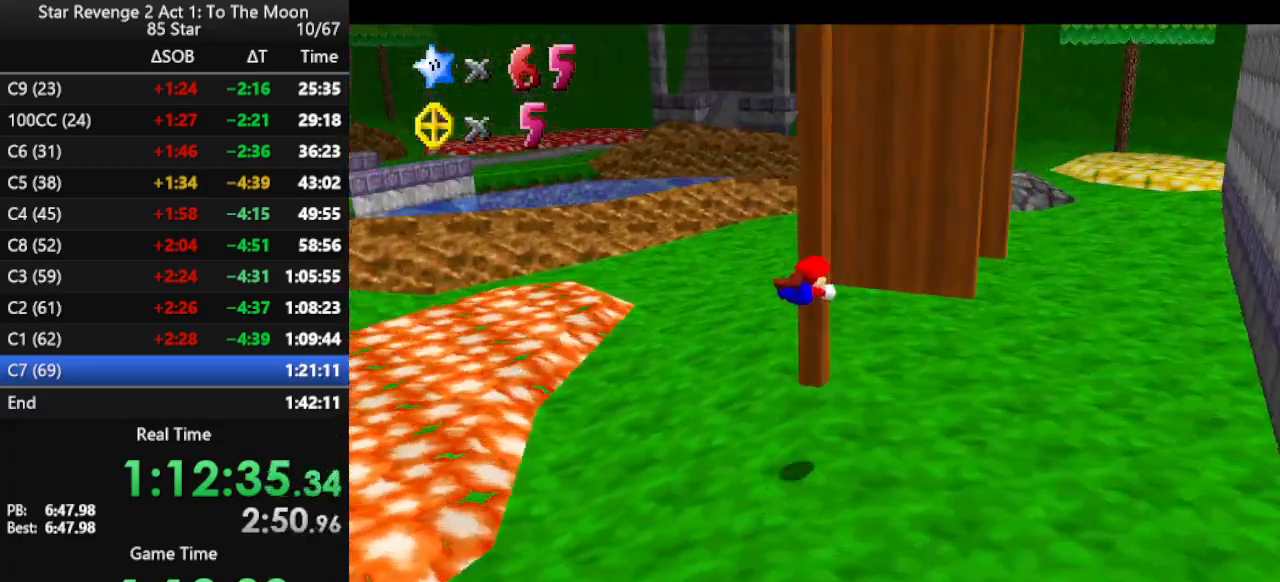
{"buttons": [], "left_stick": "down-right", "events": [[33, "C_RIGHT", "down"], [167, "C_RIGHT", "up"], [233, "left_stick", "right"], [367, "A", "down"], [467, "A", "up"], [467, "left_stick", "down-right"]]}
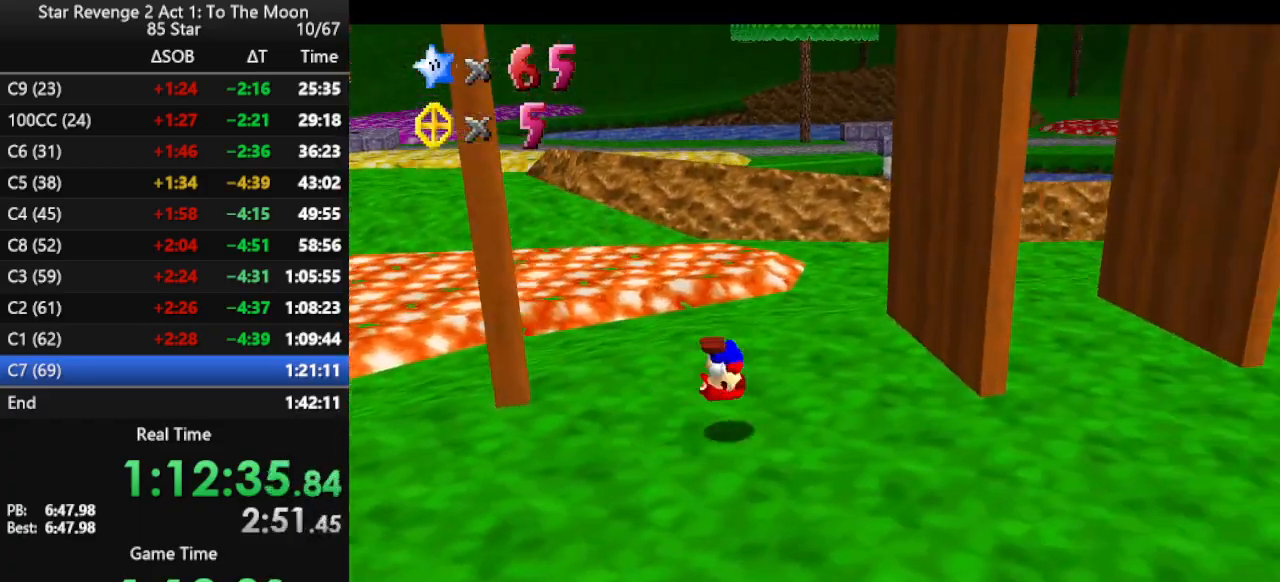
{"buttons": [], "left_stick": "up", "events": [[33, "A", "down"], [133, "A", "up"], [433, "left_stick", "up"]]}
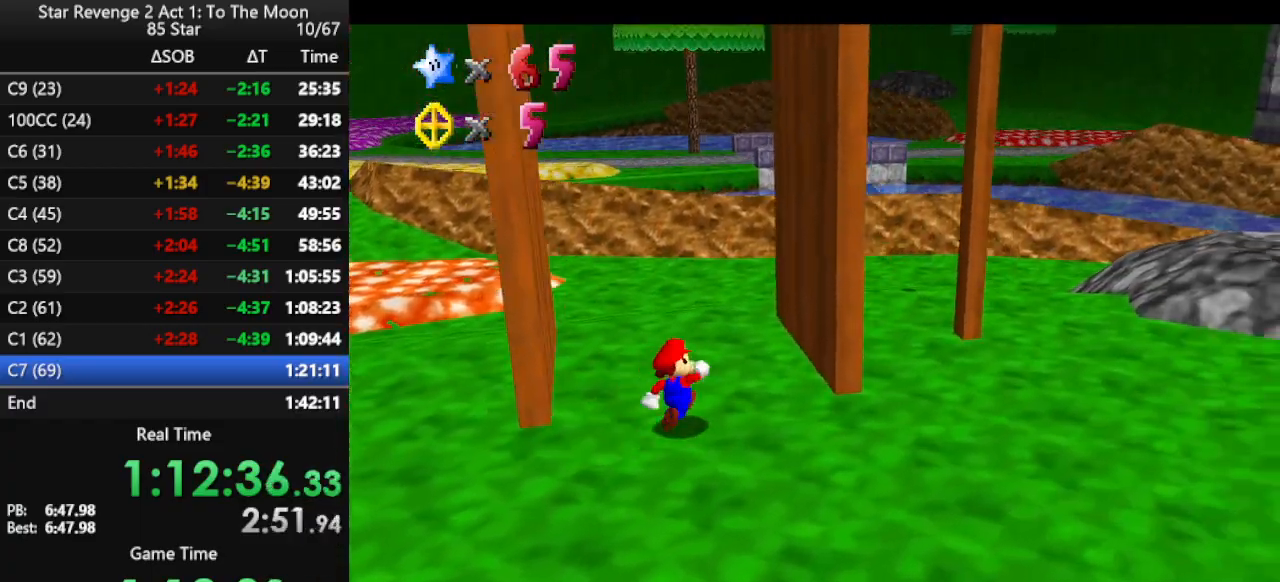
{"buttons": ["A"], "left_stick": "left", "events": [[200, "left_stick", "right"], [267, "left_stick", "down-left"], [333, "A", "down"], [333, "left_stick", "left"]]}
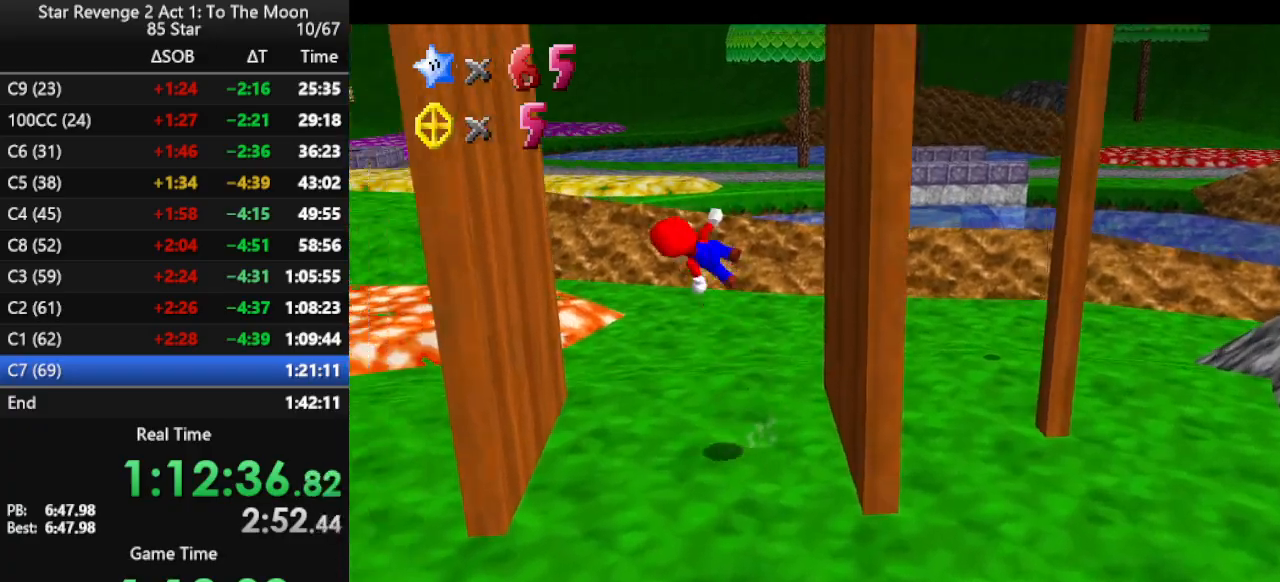
{"buttons": ["A"], "left_stick": "up", "events": [[433, "A", "up"], [500, "A", "down"], [500, "left_stick", "up"]]}
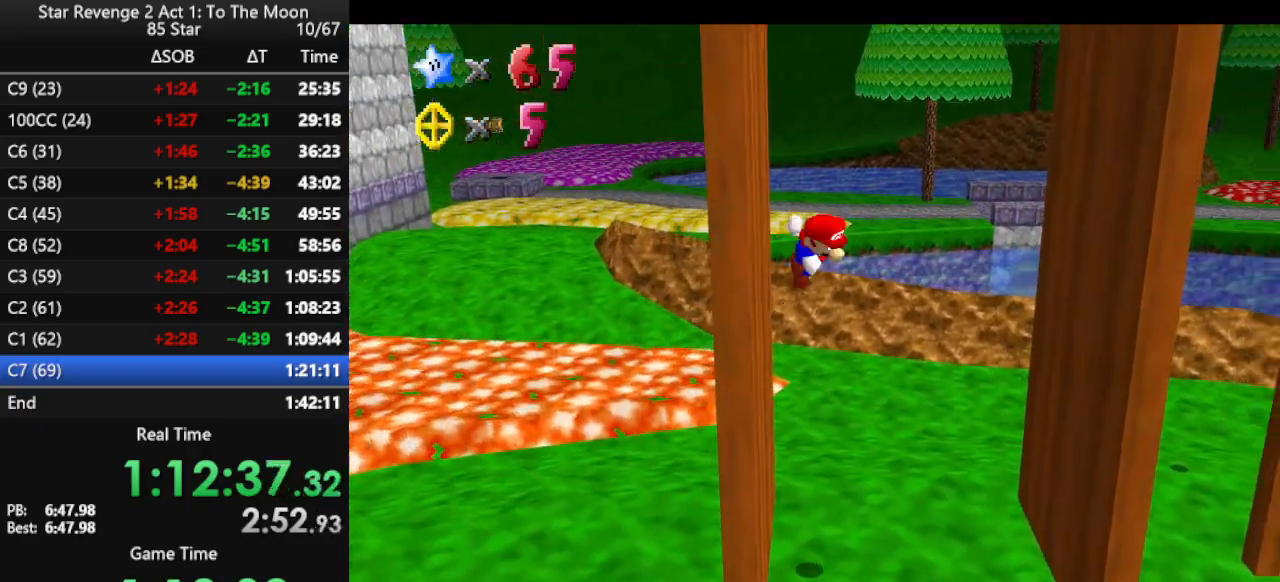
{"buttons": [], "left_stick": "up-left", "events": [[33, "left_stick", "up-right"], [433, "A", "up"], [500, "left_stick", "up-left"]]}
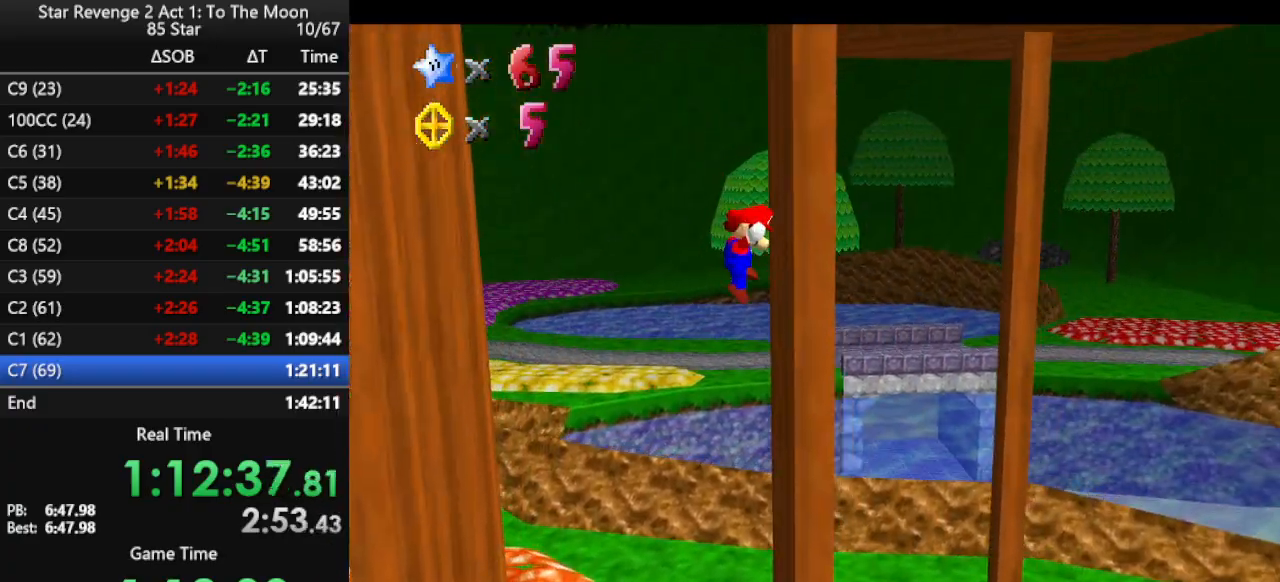
{"buttons": [], "left_stick": "down", "events": [[33, "A", "down"], [33, "left_stick", "left"], [167, "A", "up"], [467, "left_stick", "down"]]}